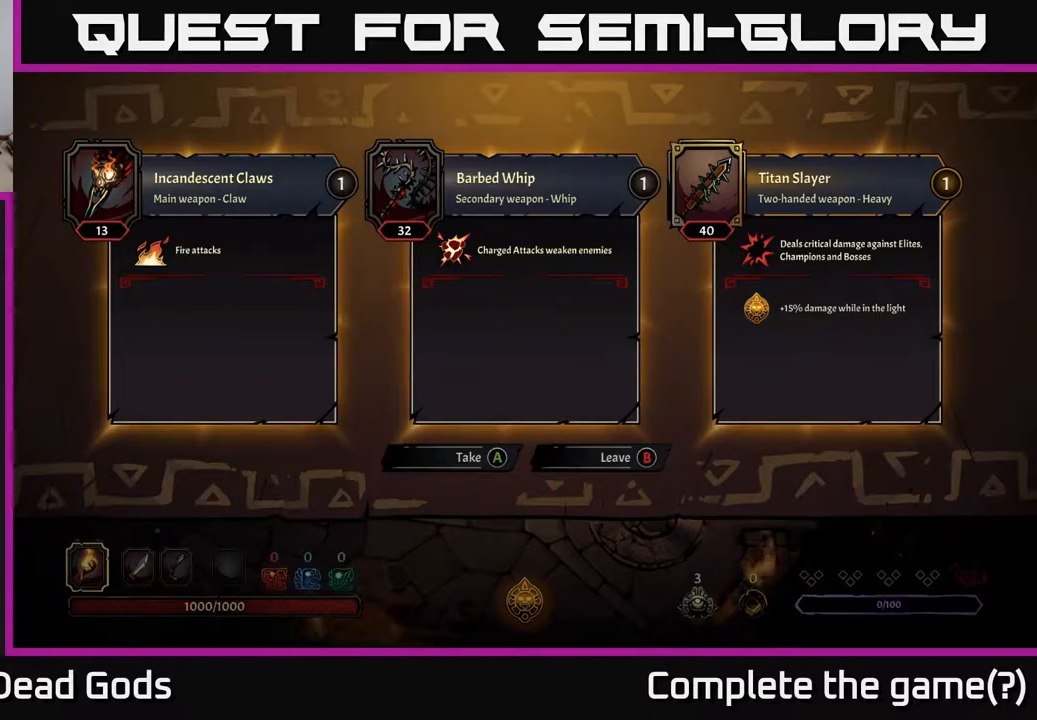
Gameplay with a controller (Xbox layout); each line is a JSON object with the inputs held at the frame after it. "events" lists button and stick changes between this image and that frame as [ms after this image, input, new state], when the widget could be followed in between.
{"buttons": ["B"], "left_stick": "center", "right_stick": "center", "events": [[400, "B", "down"]]}
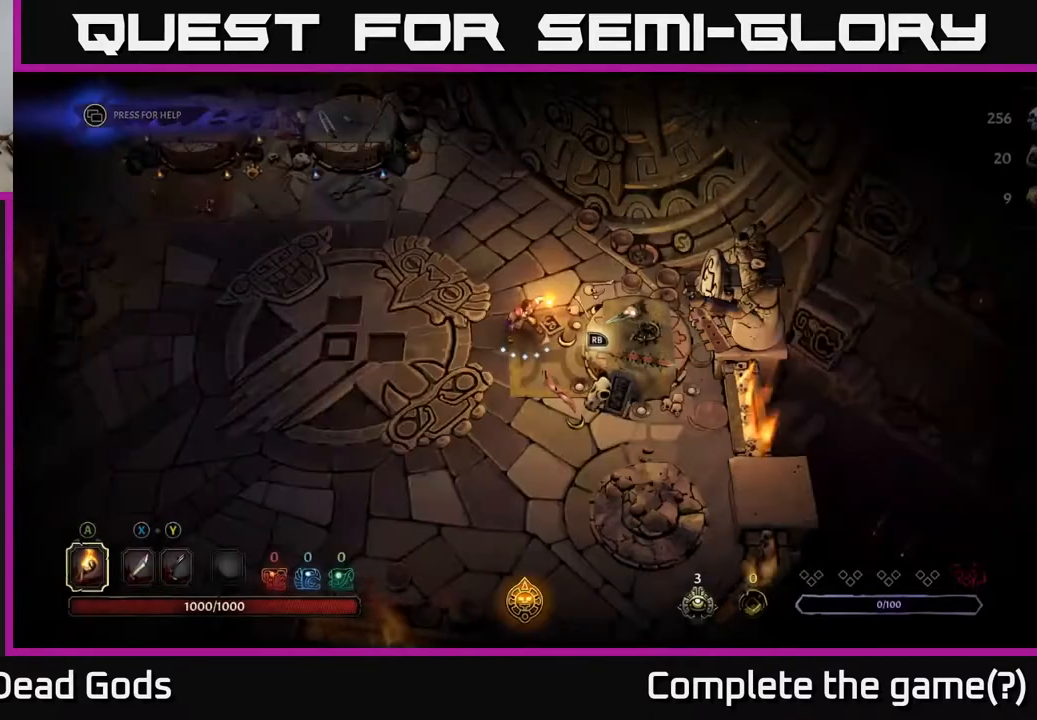
{"buttons": [], "left_stick": "center", "right_stick": "center", "events": [[17, "B", "up"]]}
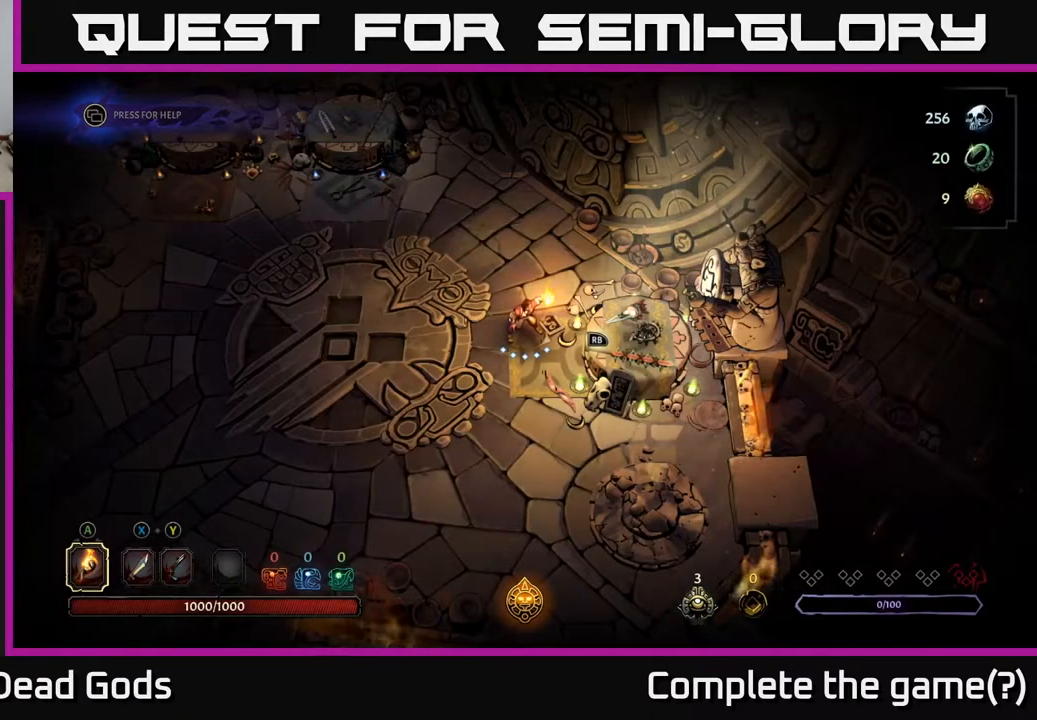
{"buttons": [], "left_stick": "up-left", "right_stick": "center", "events": [[33, "left_stick", "left"], [317, "left_stick", "up-left"]]}
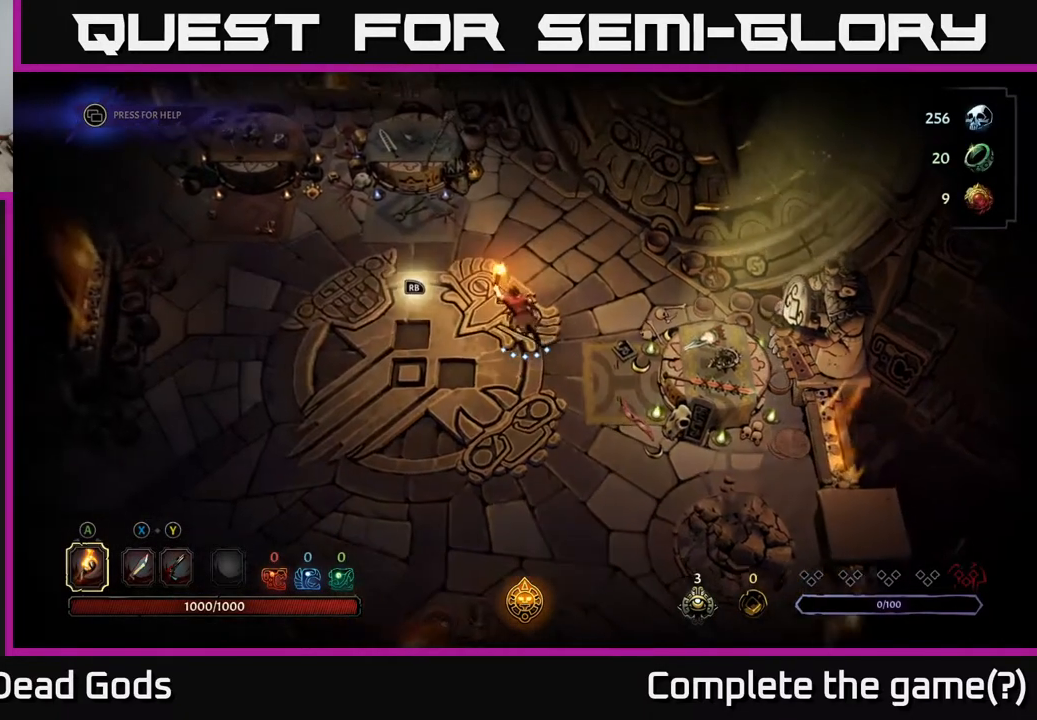
{"buttons": [], "left_stick": "up-left", "right_stick": "center", "events": []}
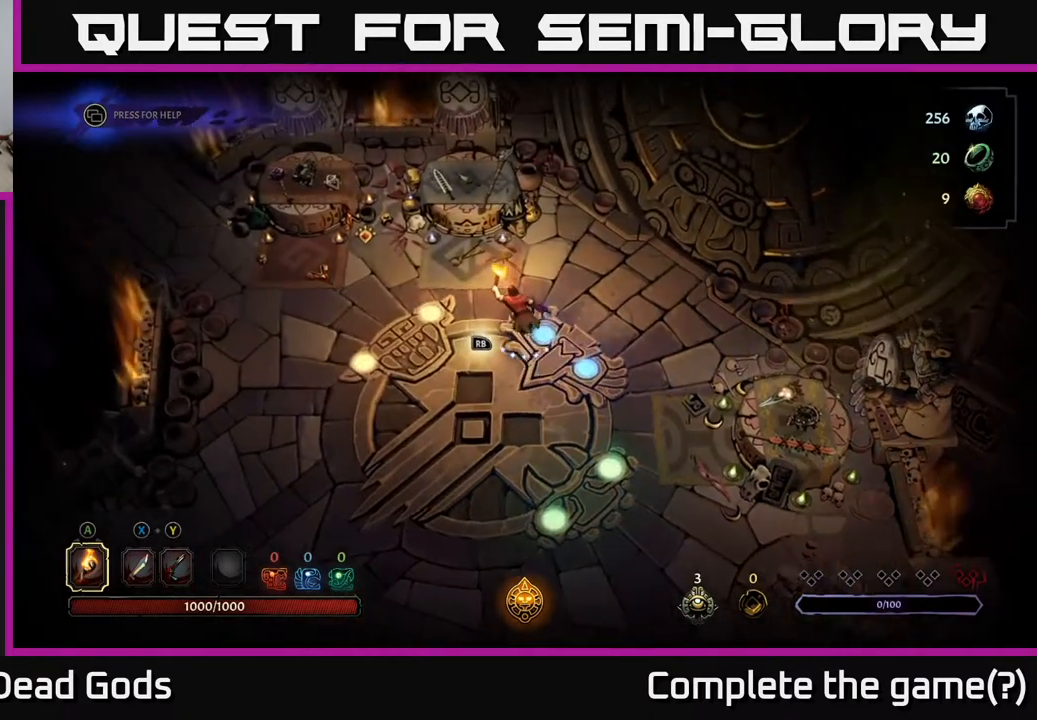
{"buttons": ["R1"], "left_stick": "center", "right_stick": "center", "events": [[383, "left_stick", "center"], [467, "R1", "down"]]}
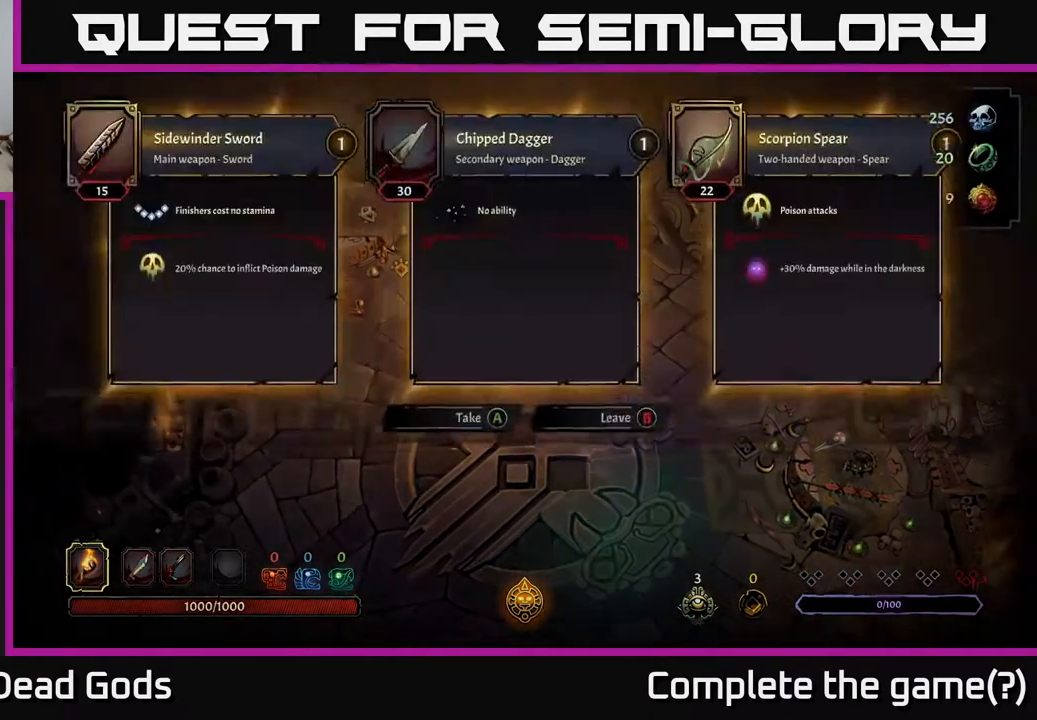
{"buttons": [], "left_stick": "center", "right_stick": "center", "events": [[100, "R1", "up"]]}
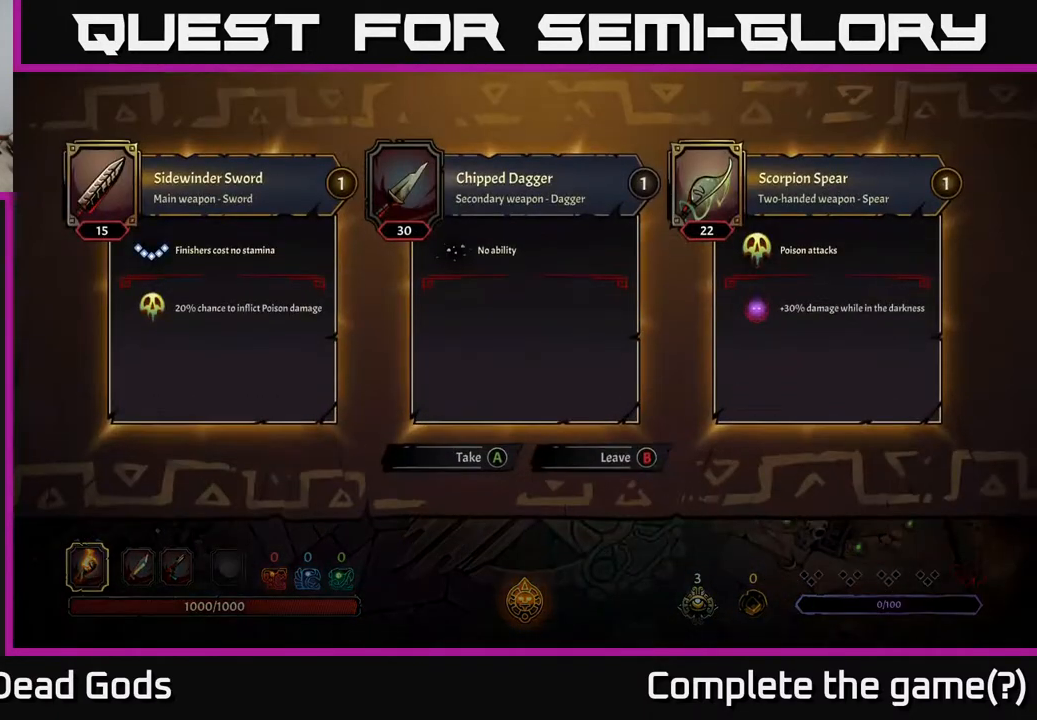
{"buttons": [], "left_stick": "center", "right_stick": "center", "events": []}
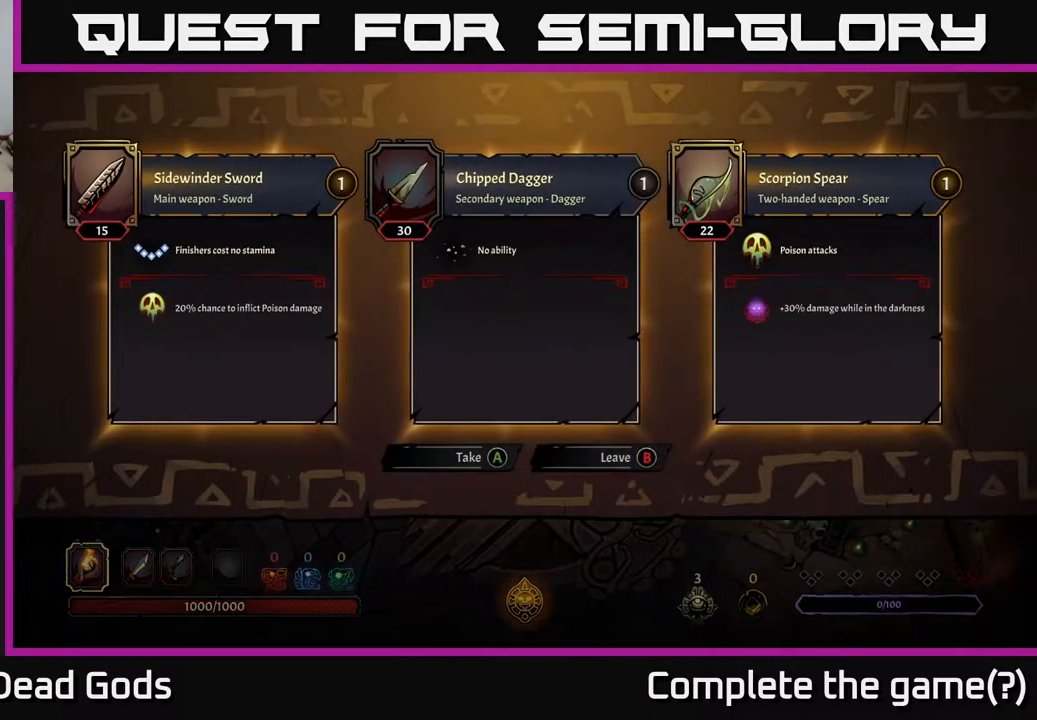
{"buttons": [], "left_stick": "center", "right_stick": "center", "events": []}
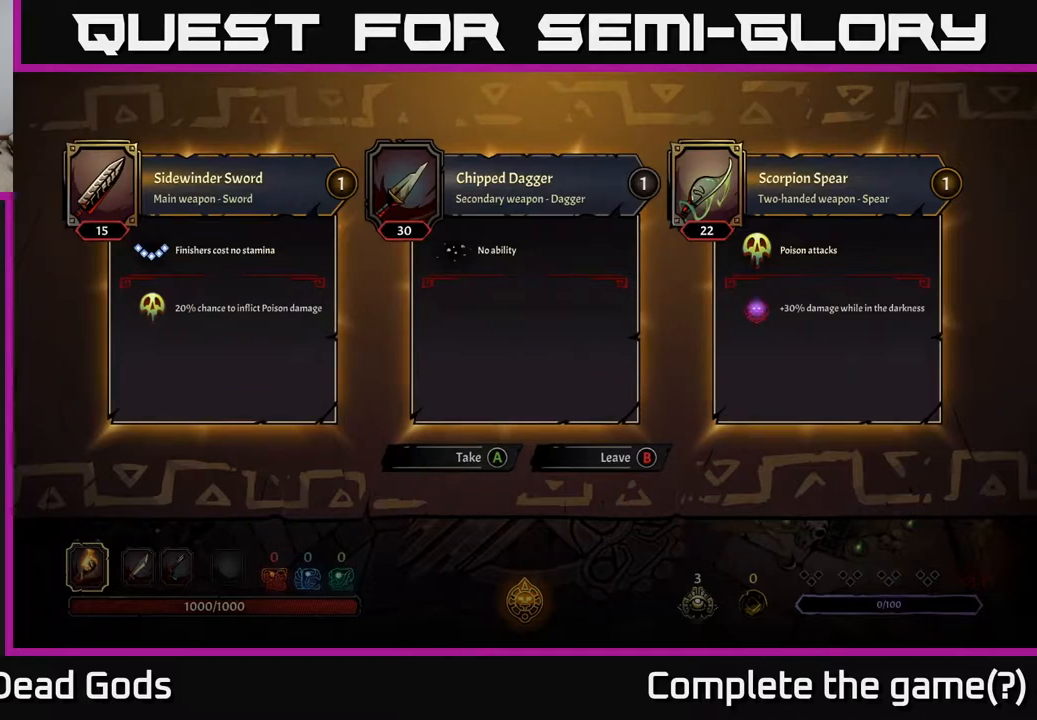
{"buttons": [], "left_stick": "center", "right_stick": "center", "events": []}
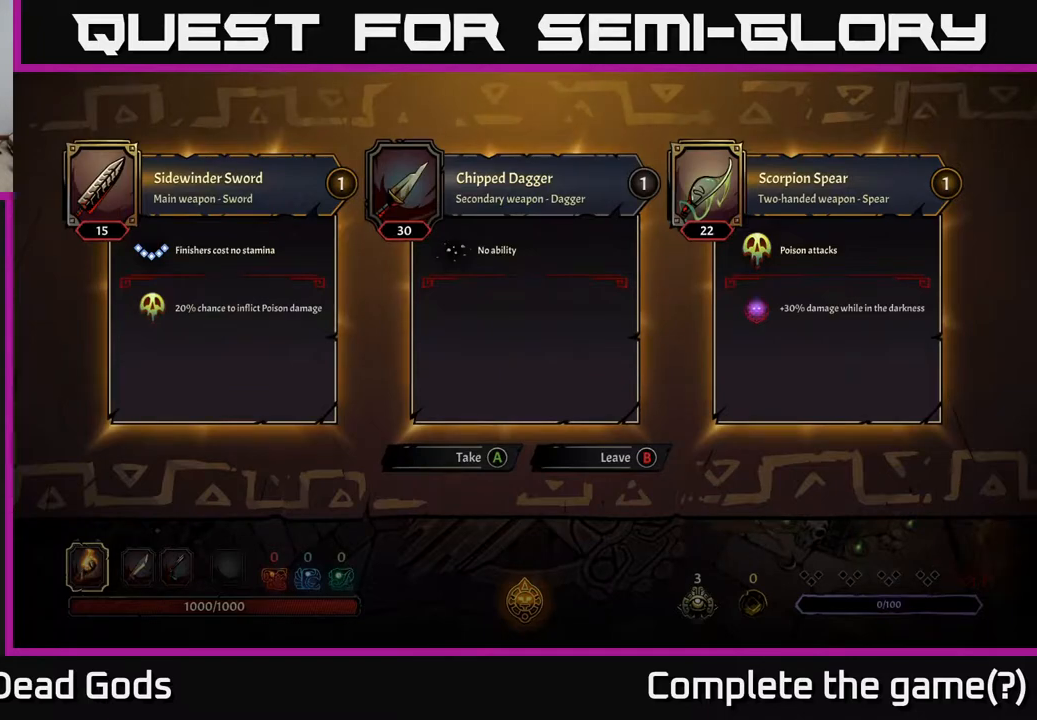
{"buttons": [], "left_stick": "center", "right_stick": "center", "events": []}
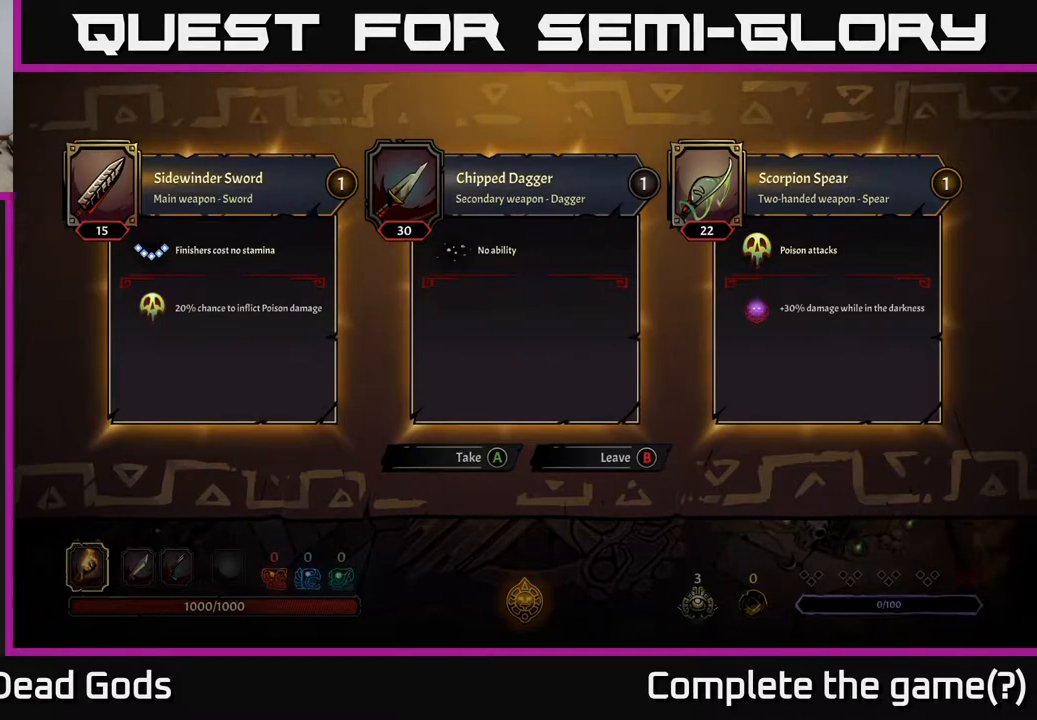
{"buttons": [], "left_stick": "center", "right_stick": "center", "events": []}
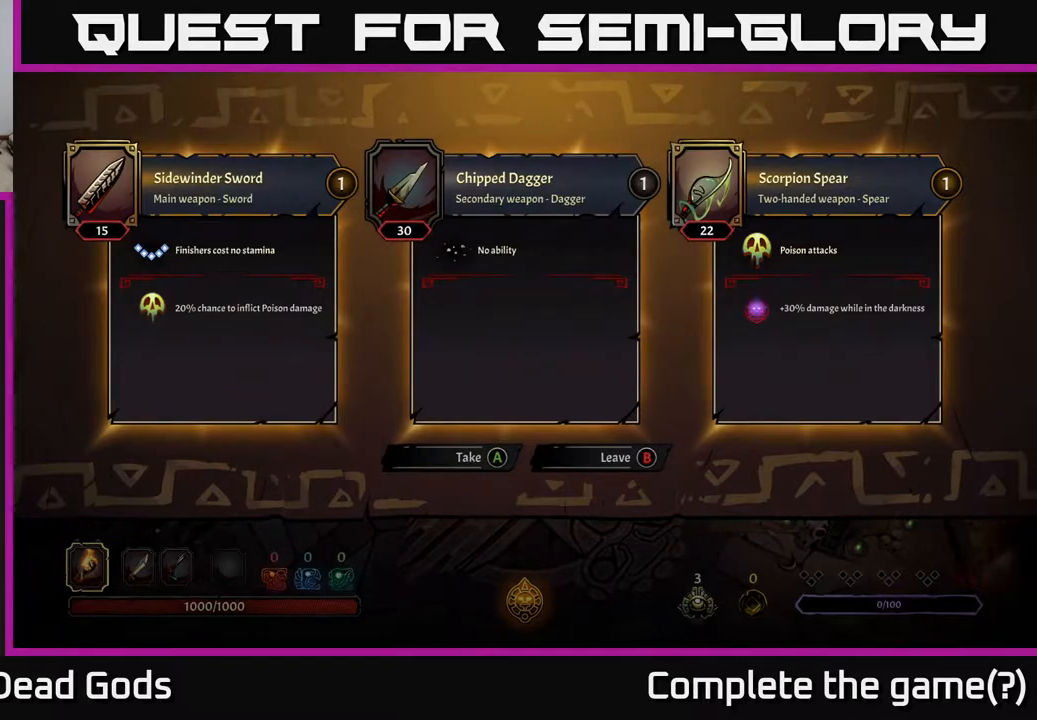
{"buttons": [], "left_stick": "center", "right_stick": "center", "events": []}
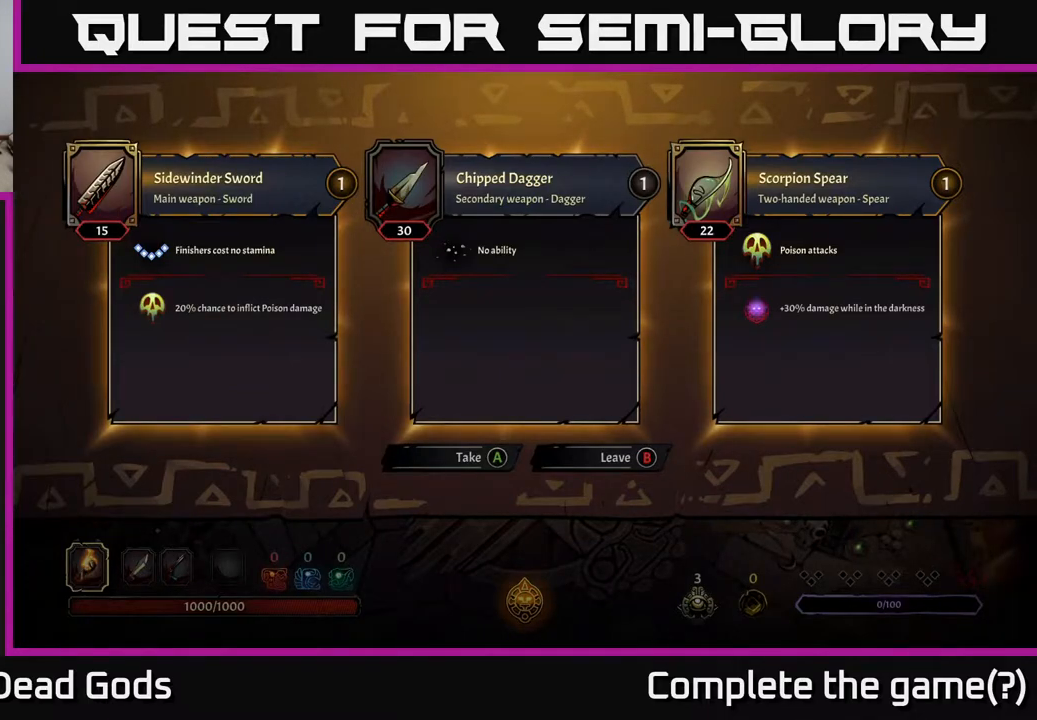
{"buttons": [], "left_stick": "left", "right_stick": "center", "events": [[250, "B", "down"], [333, "B", "up"], [417, "left_stick", "left"]]}
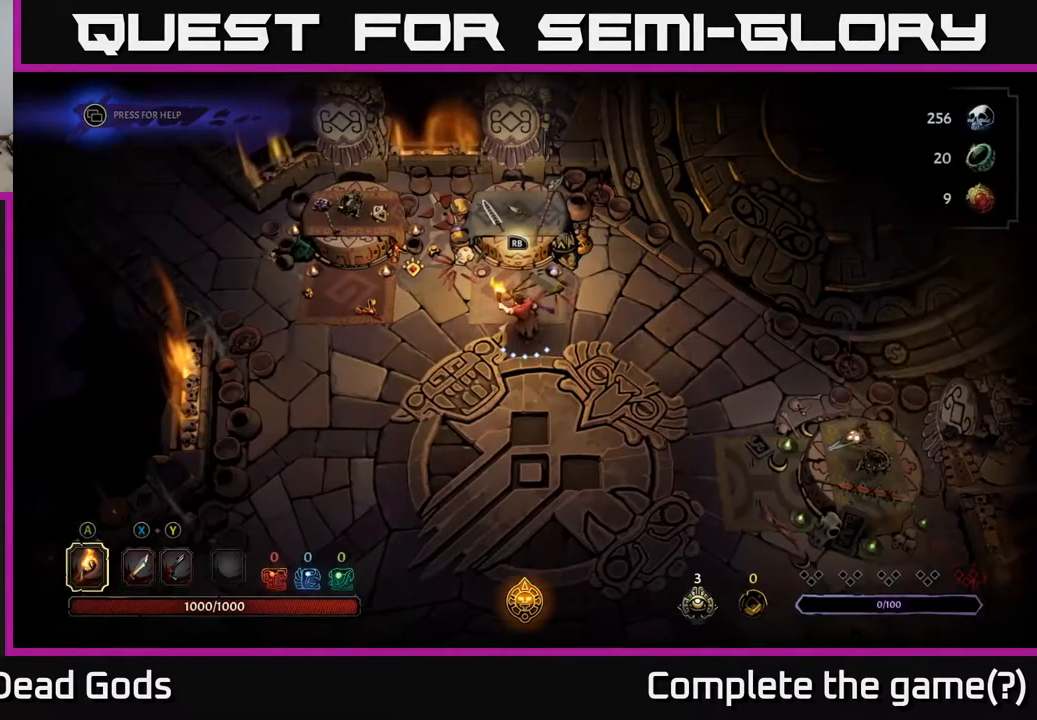
{"buttons": [], "left_stick": "up-left", "right_stick": "center", "events": [[350, "left_stick", "up-left"]]}
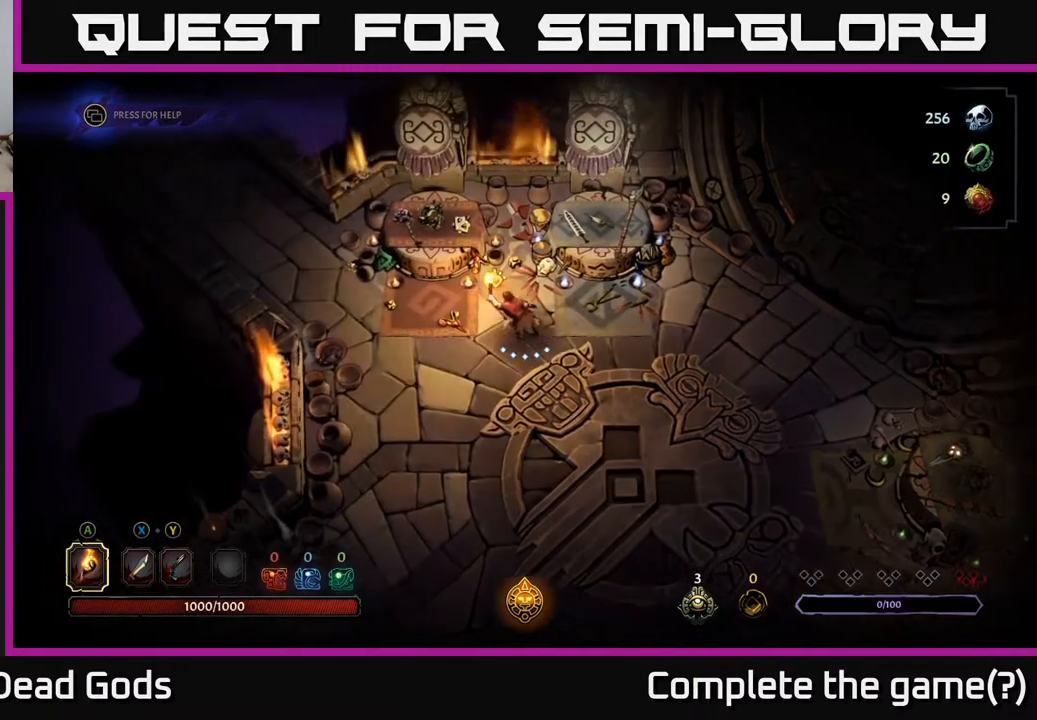
{"buttons": [], "left_stick": "center", "right_stick": "center", "events": [[317, "left_stick", "center"]]}